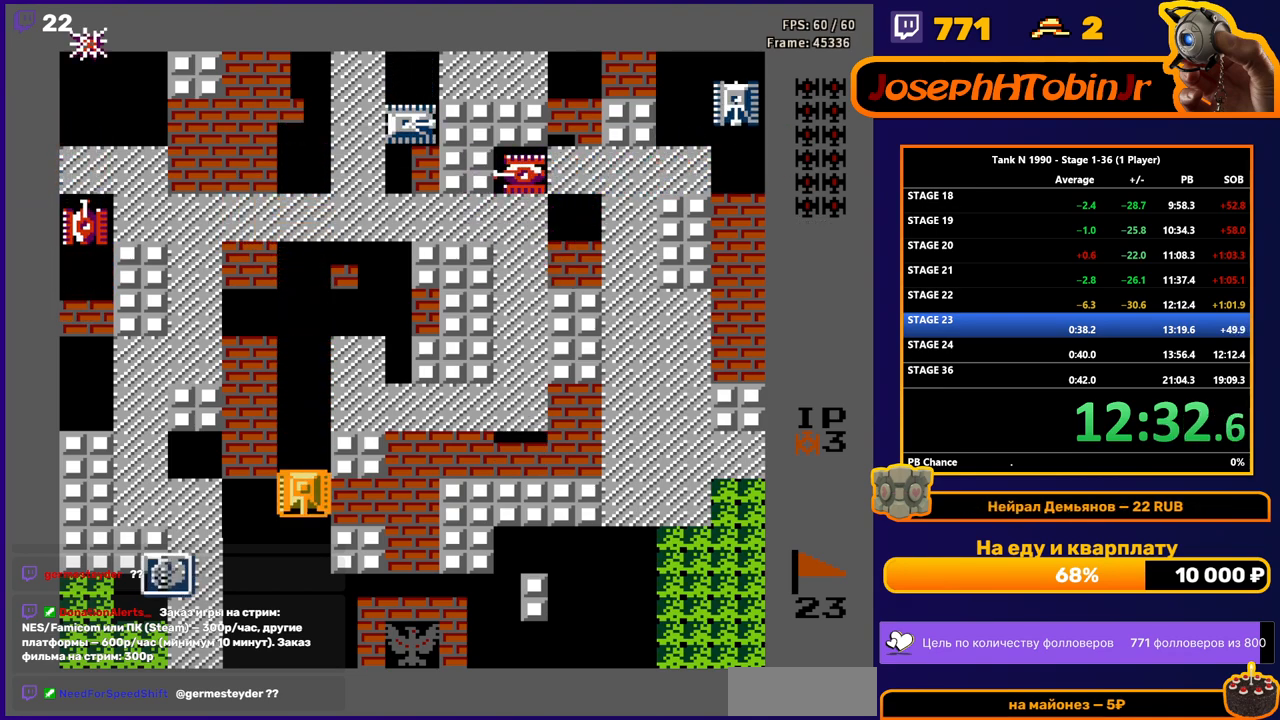
Gameplay with a controller (Nintendo layout); each line is a JSON object with the inputs held at the frame after it. "events" lists button and stick changes between this image and that frame as [ms after this image, input, new state], when the widget could be followed in between. Not read: L3 R3.
{"buttons": ["B", "DPAD_UP"], "events": [[500, "B", "down"], [500, "DPAD_DOWN", "up"], [500, "DPAD_UP", "down"]]}
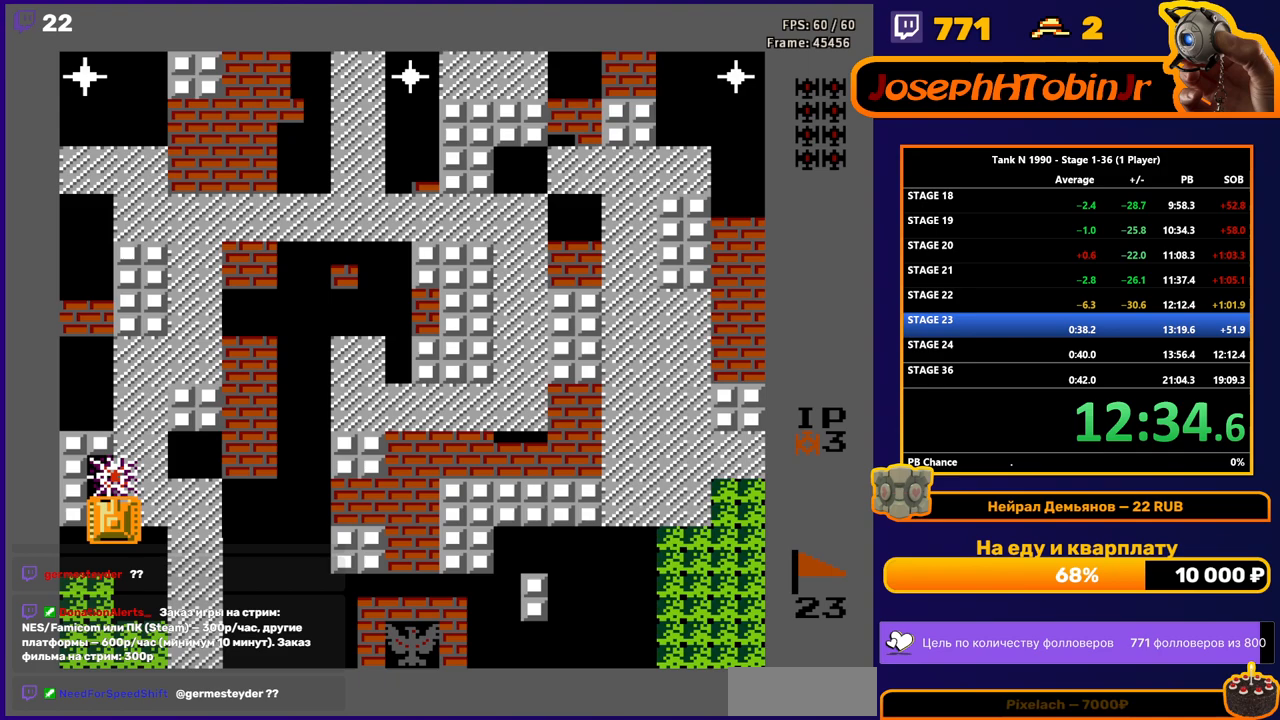
{"buttons": ["B", "DPAD_UP"], "events": []}
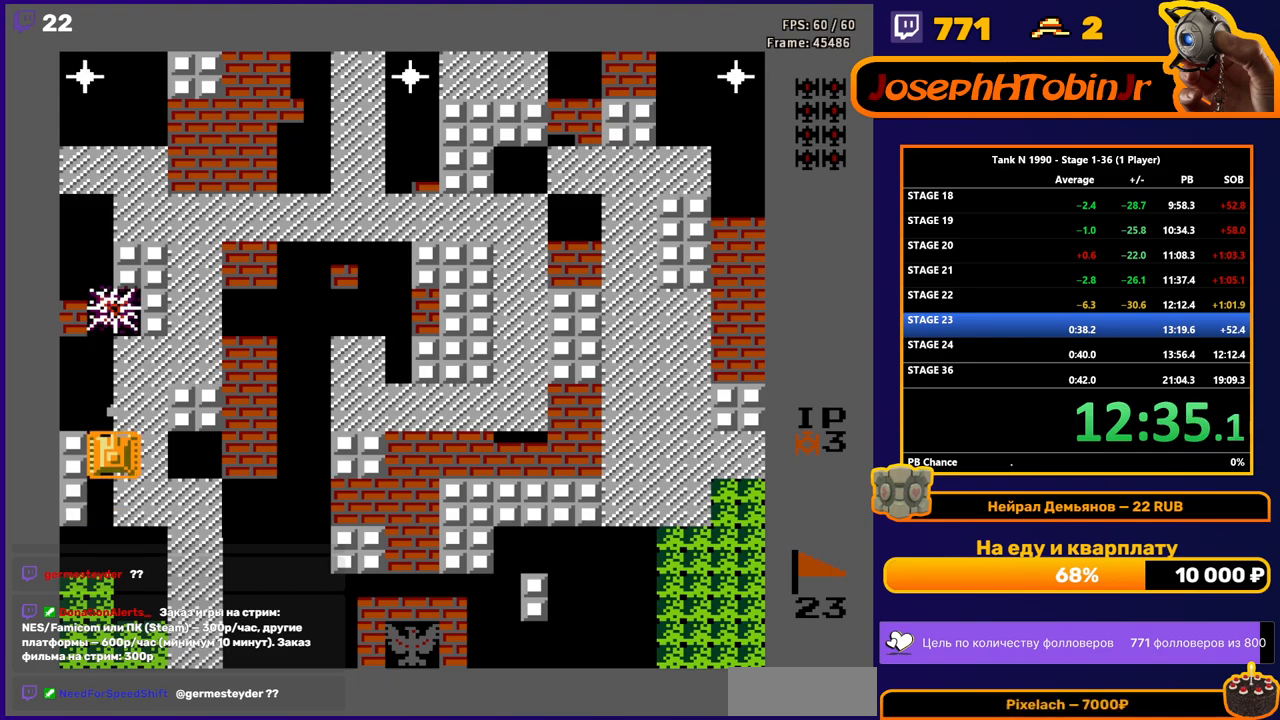
{"buttons": ["B"], "events": [[317, "DPAD_UP", "up"]]}
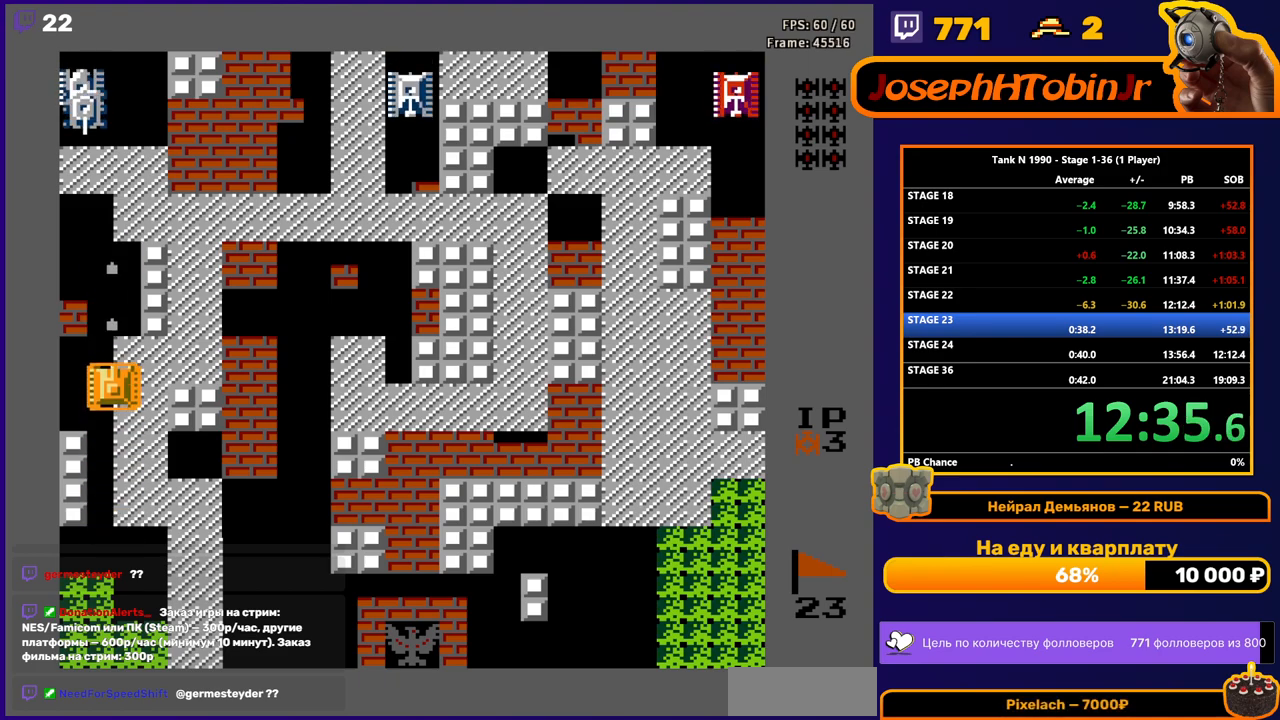
{"buttons": ["B", "DPAD_UP"], "events": [[500, "DPAD_UP", "down"]]}
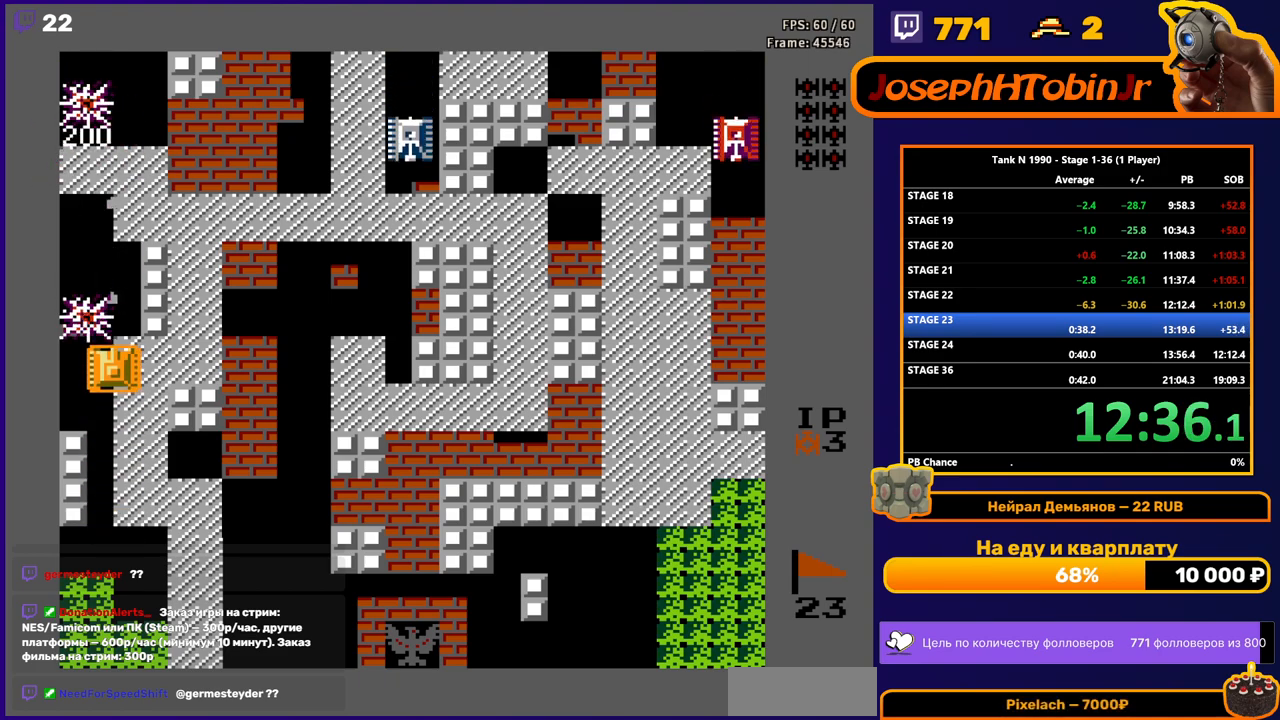
{"buttons": ["DPAD_UP"], "events": [[67, "B", "up"]]}
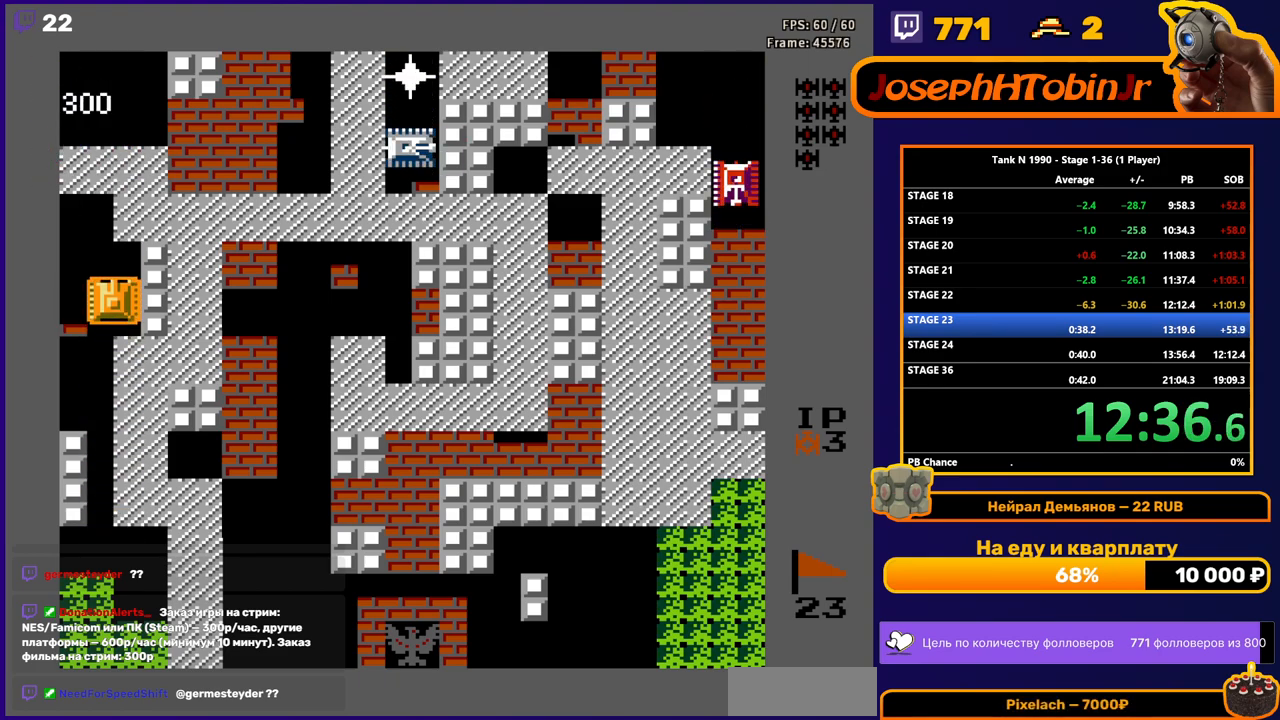
{"buttons": ["DPAD_UP"], "events": []}
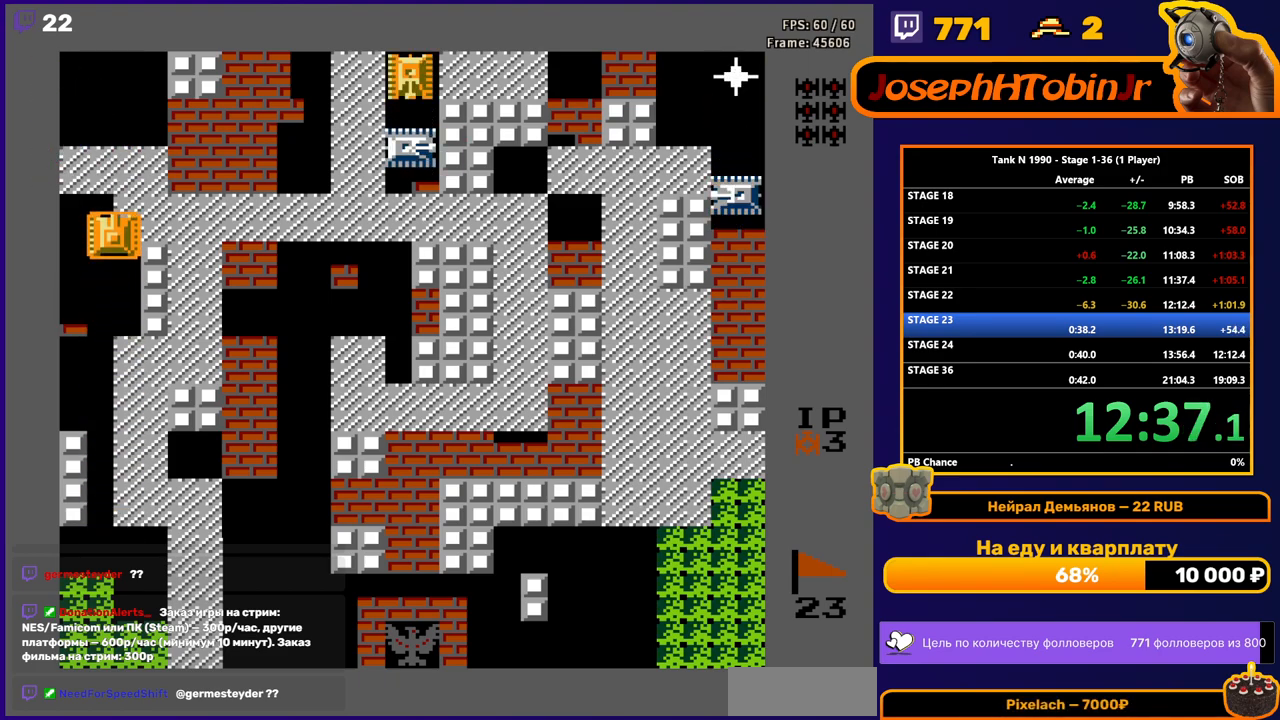
{"buttons": ["B", "DPAD_RIGHT"], "events": [[50, "DPAD_RIGHT", "down"], [67, "DPAD_UP", "up"], [117, "B", "down"]]}
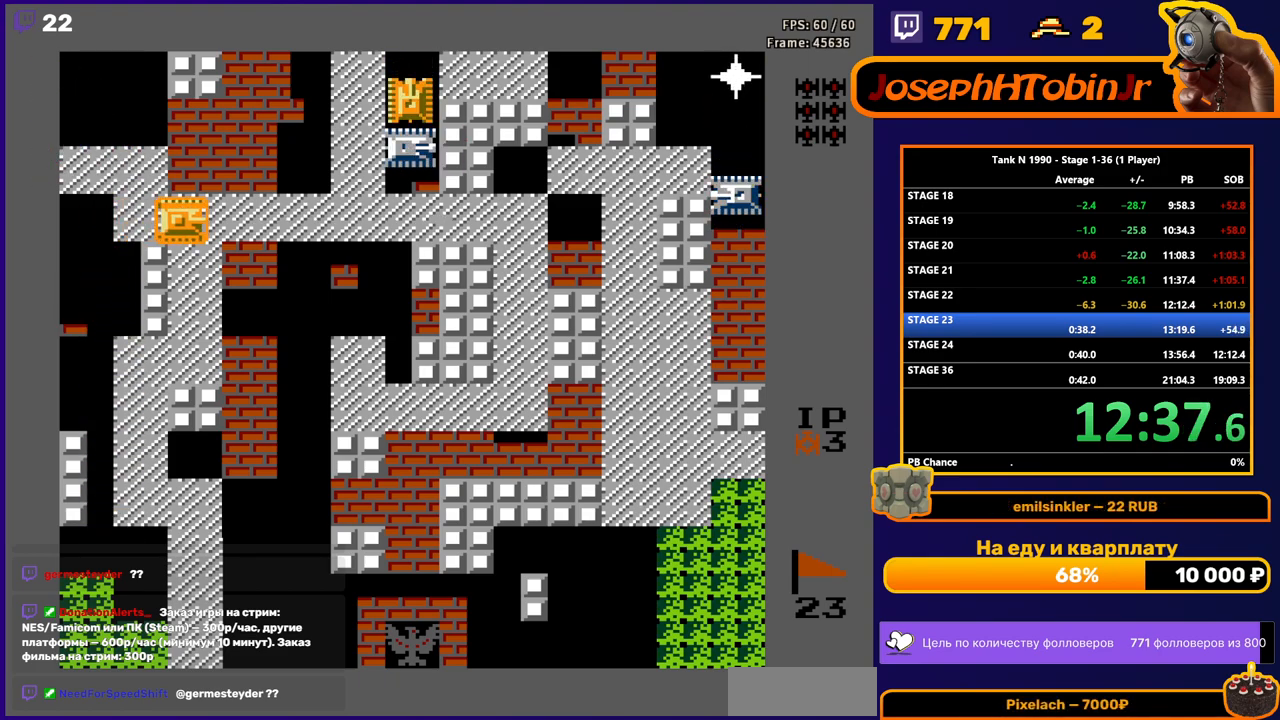
{"buttons": ["B"], "events": [[300, "DPAD_RIGHT", "up"]]}
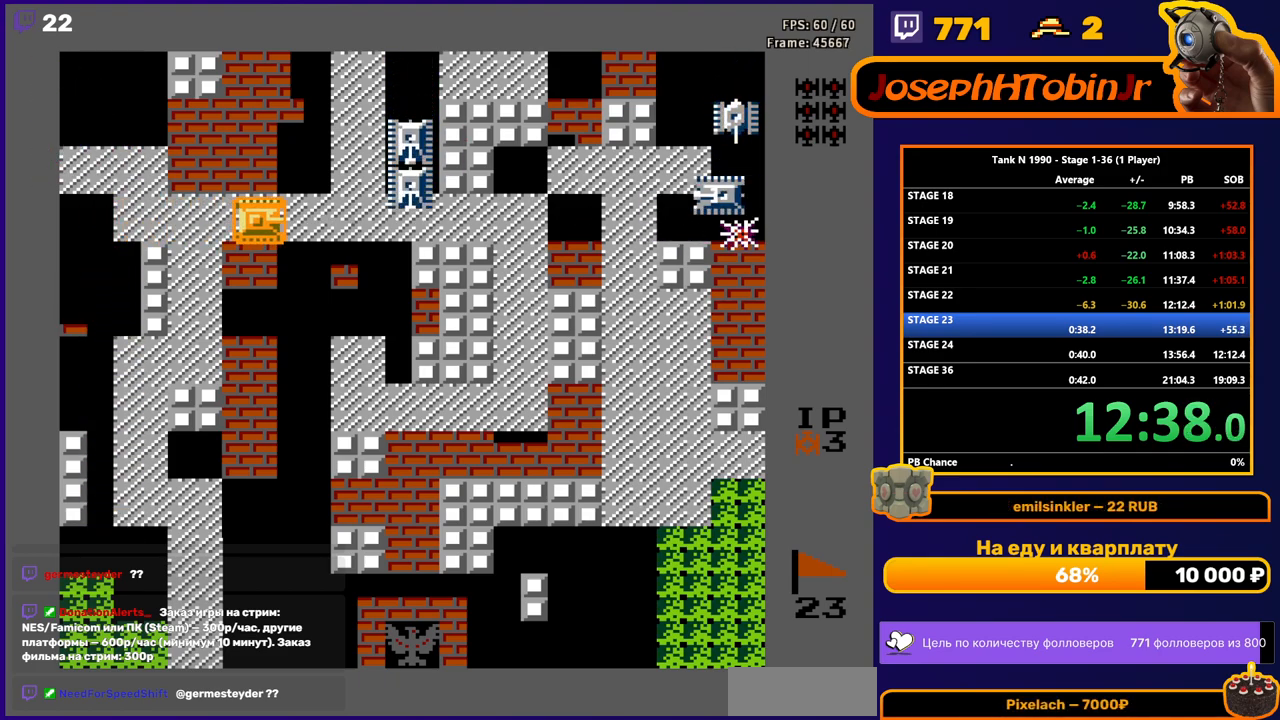
{"buttons": ["B"], "events": []}
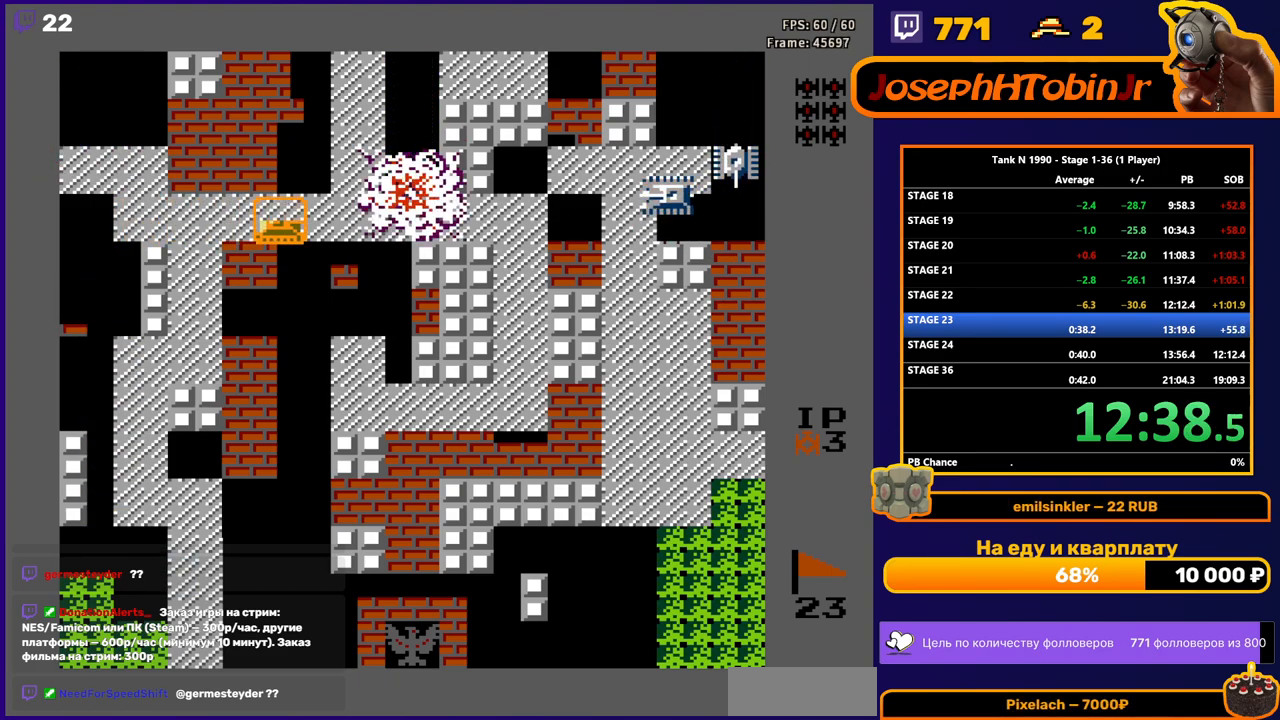
{"buttons": ["B"], "events": []}
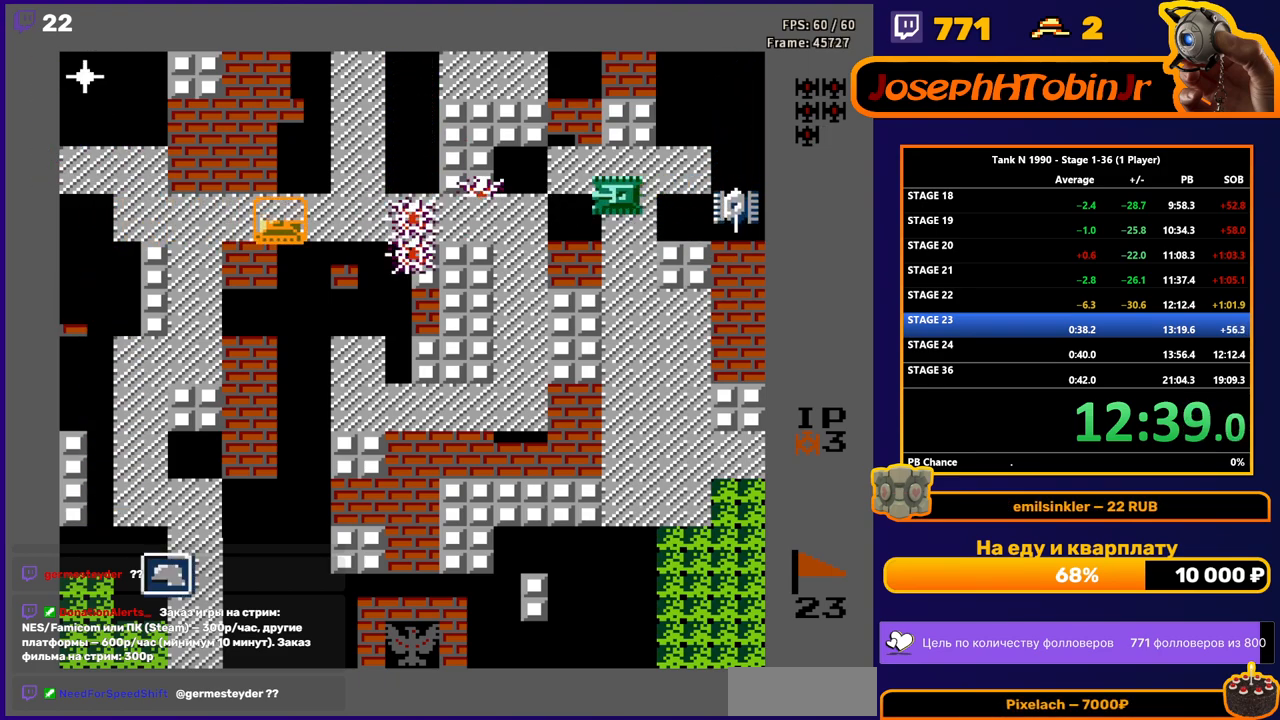
{"buttons": ["B"], "events": []}
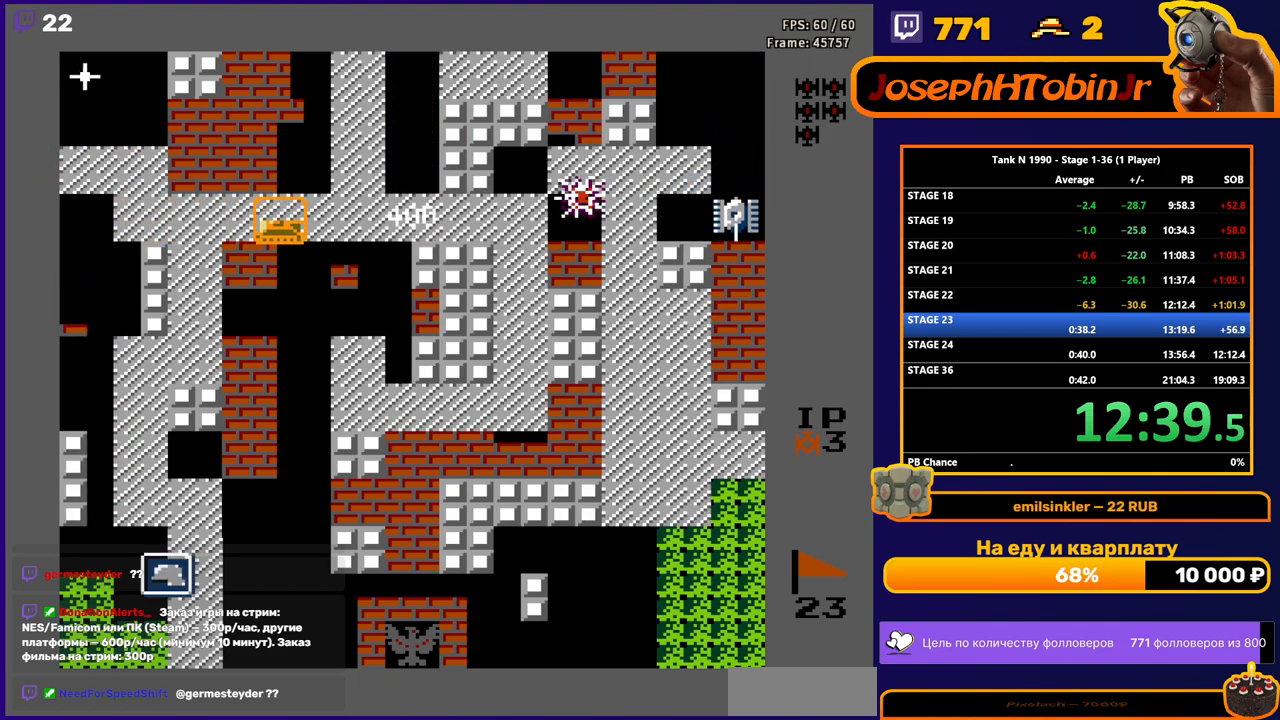
{"buttons": ["B"], "events": []}
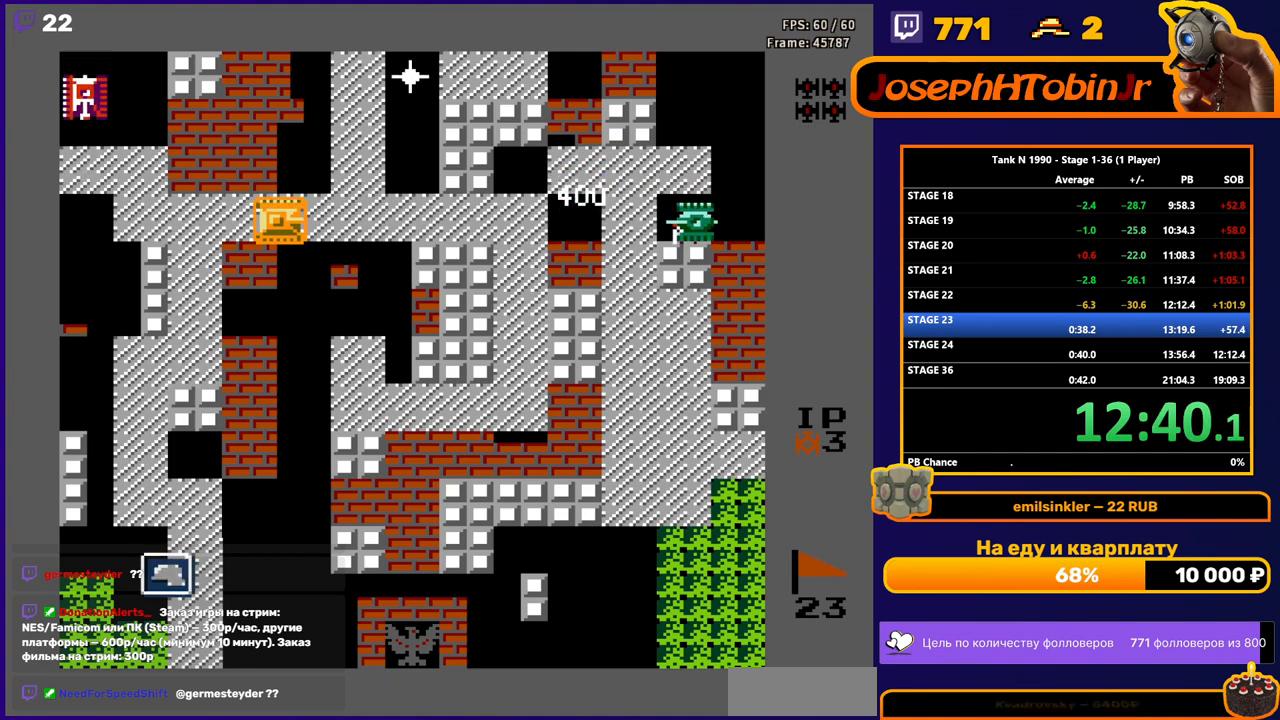
{"buttons": [], "events": [[467, "B", "up"]]}
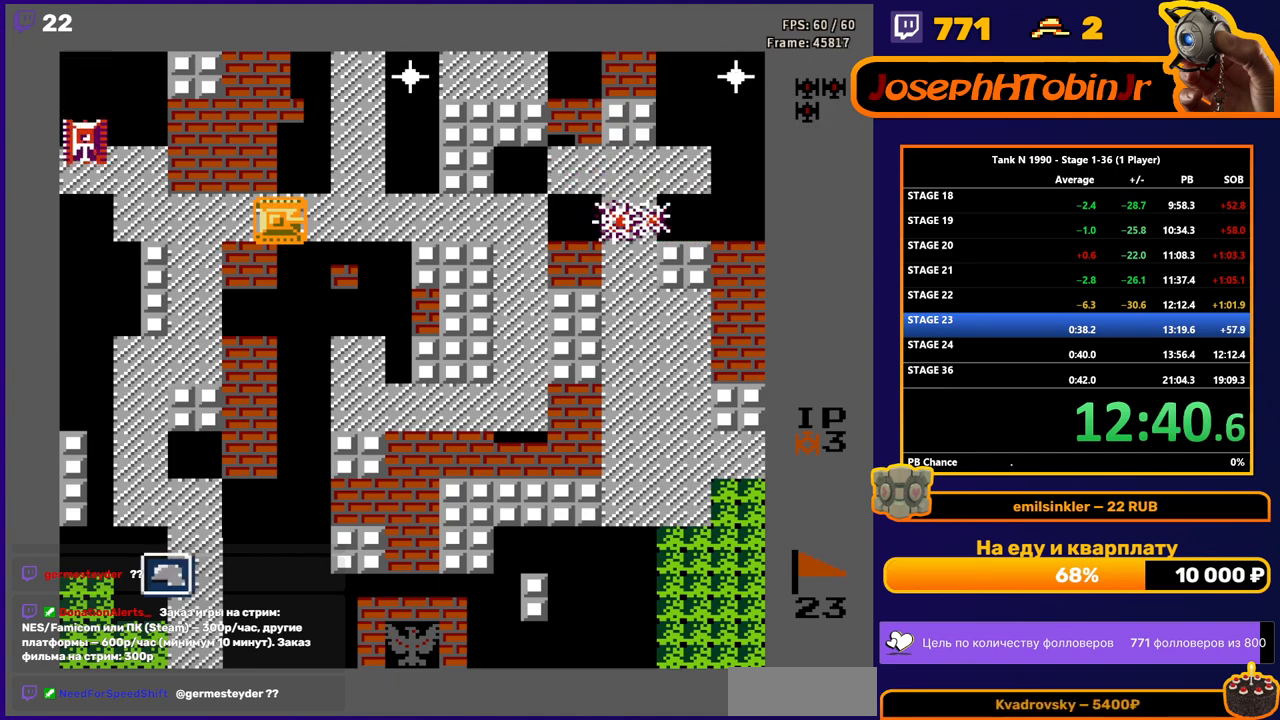
{"buttons": ["B", "DPAD_LEFT"], "events": [[150, "DPAD_LEFT", "down"], [500, "B", "down"]]}
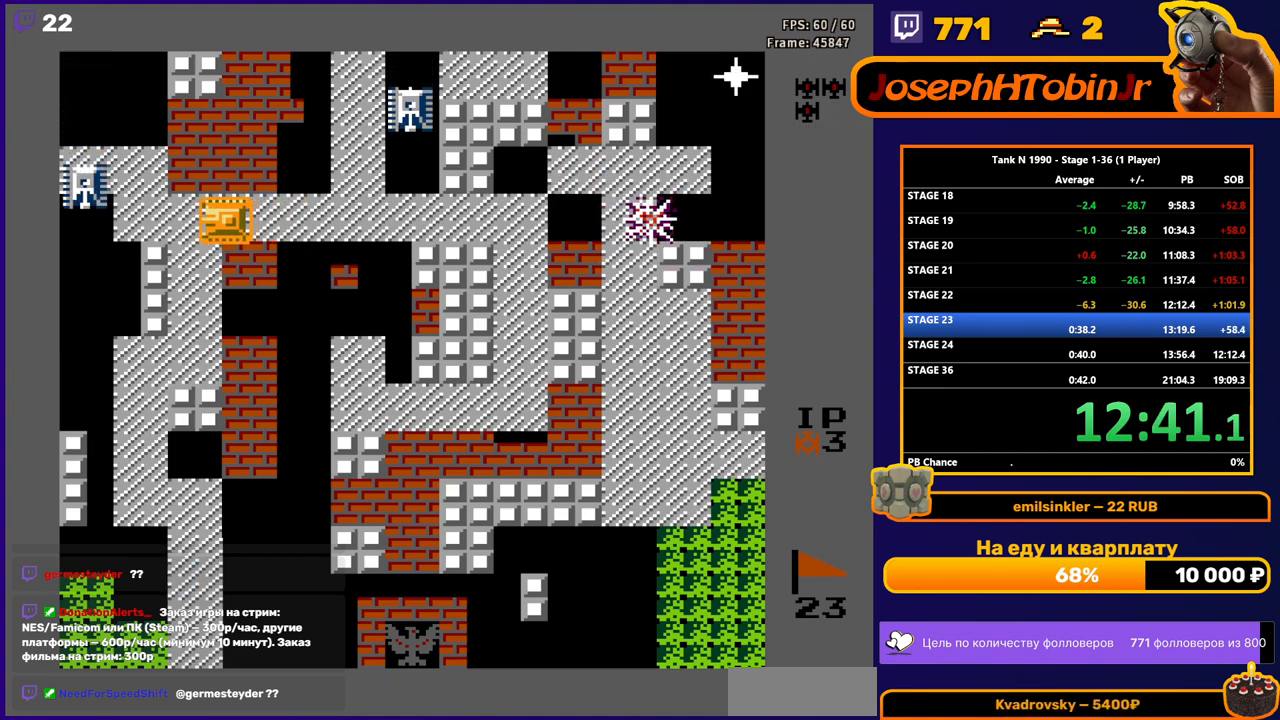
{"buttons": ["B", "DPAD_LEFT"], "events": []}
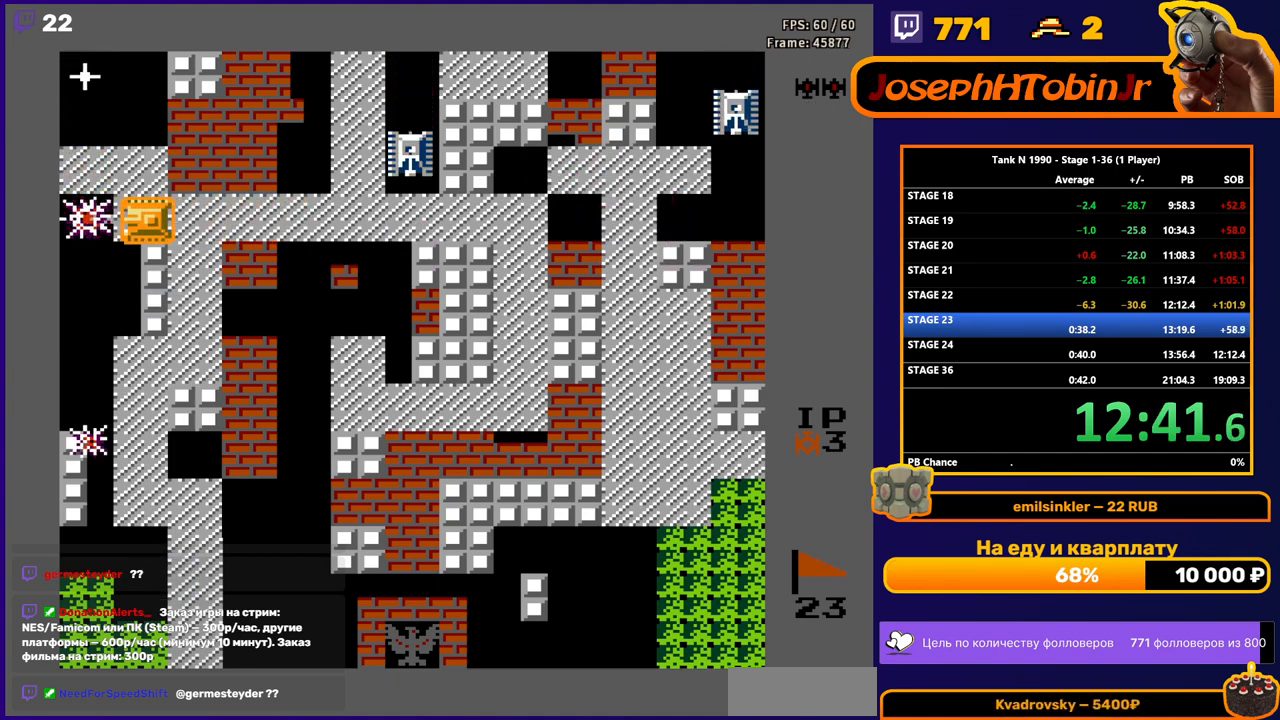
{"buttons": ["DPAD_RIGHT"], "events": [[17, "B", "up"], [17, "DPAD_LEFT", "up"], [17, "DPAD_UP", "down"], [33, "DPAD_UP", "up"], [50, "DPAD_RIGHT", "down"]]}
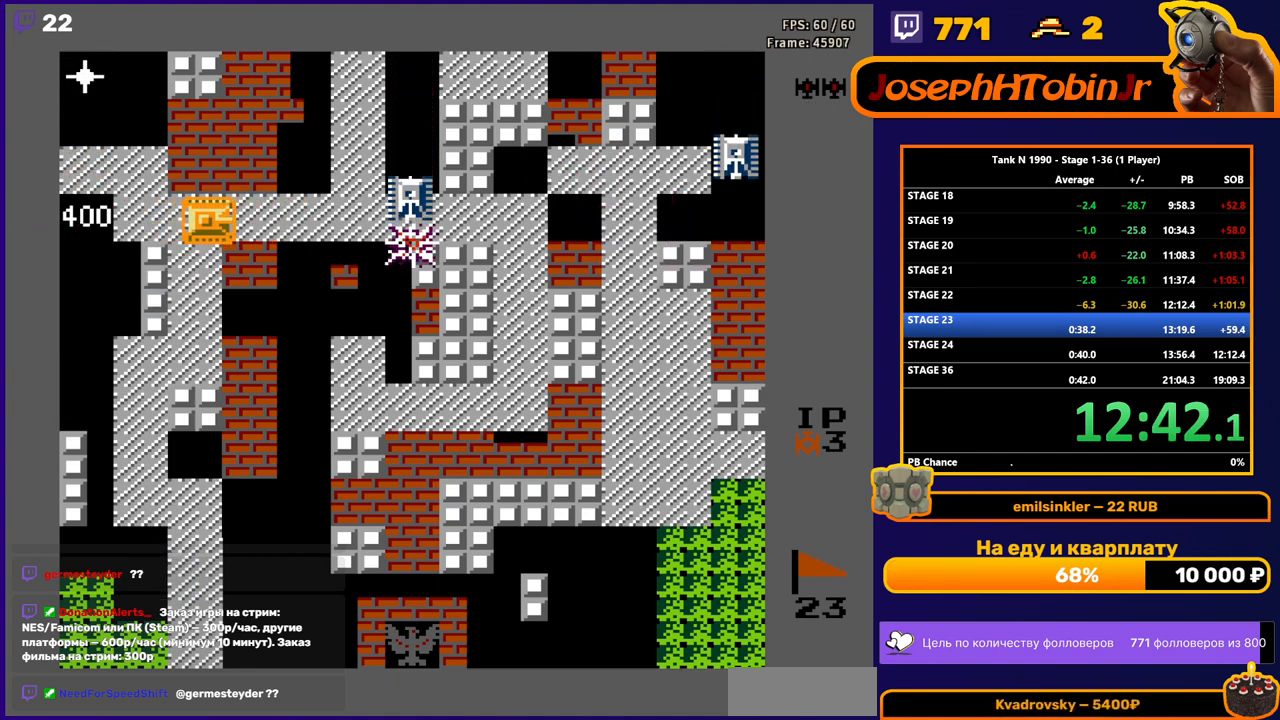
{"buttons": ["DPAD_UP"], "events": [[17, "DPAD_RIGHT", "up"], [50, "DPAD_LEFT", "down"], [167, "DPAD_LEFT", "up"], [183, "DPAD_DOWN", "down"], [450, "DPAD_DOWN", "up"], [450, "DPAD_RIGHT", "down"], [467, "DPAD_RIGHT", "up"], [467, "DPAD_UP", "down"]]}
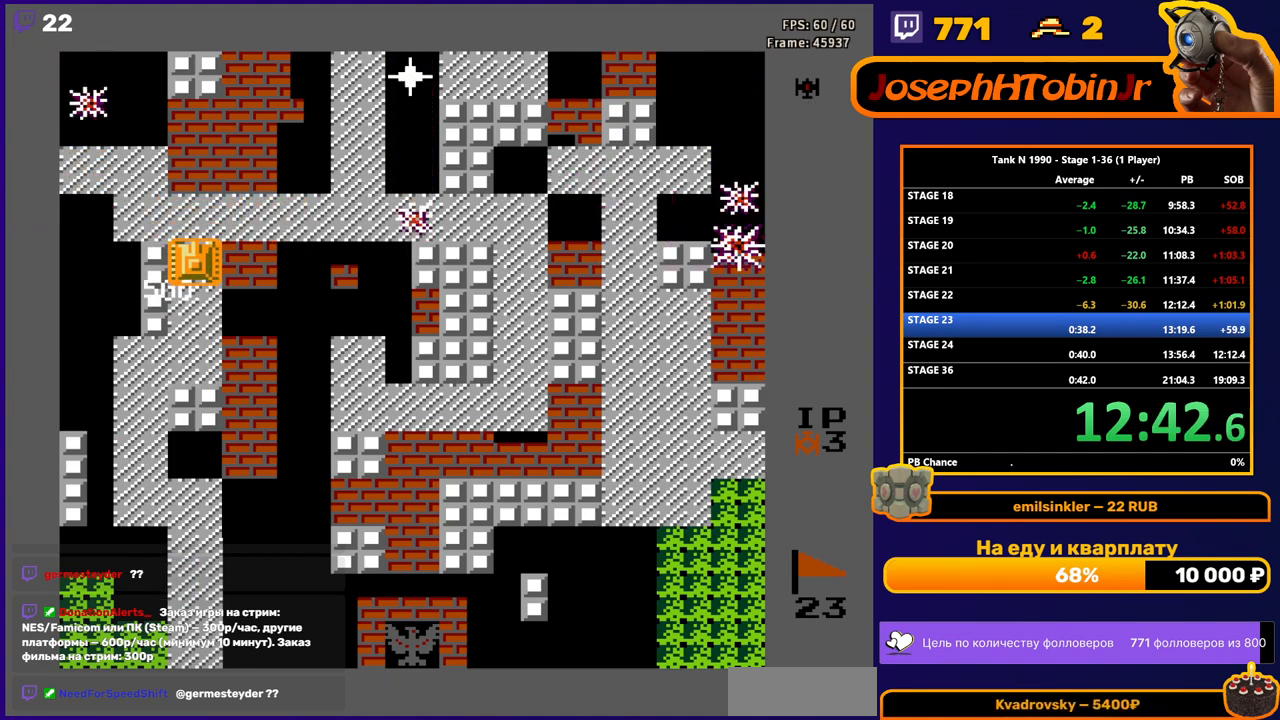
{"buttons": ["DPAD_UP"], "events": [[183, "DPAD_LEFT", "down"], [183, "DPAD_UP", "up"], [200, "DPAD_LEFT", "up"], [217, "DPAD_DOWN", "down"], [333, "DPAD_DOWN", "up"], [350, "DPAD_UP", "down"]]}
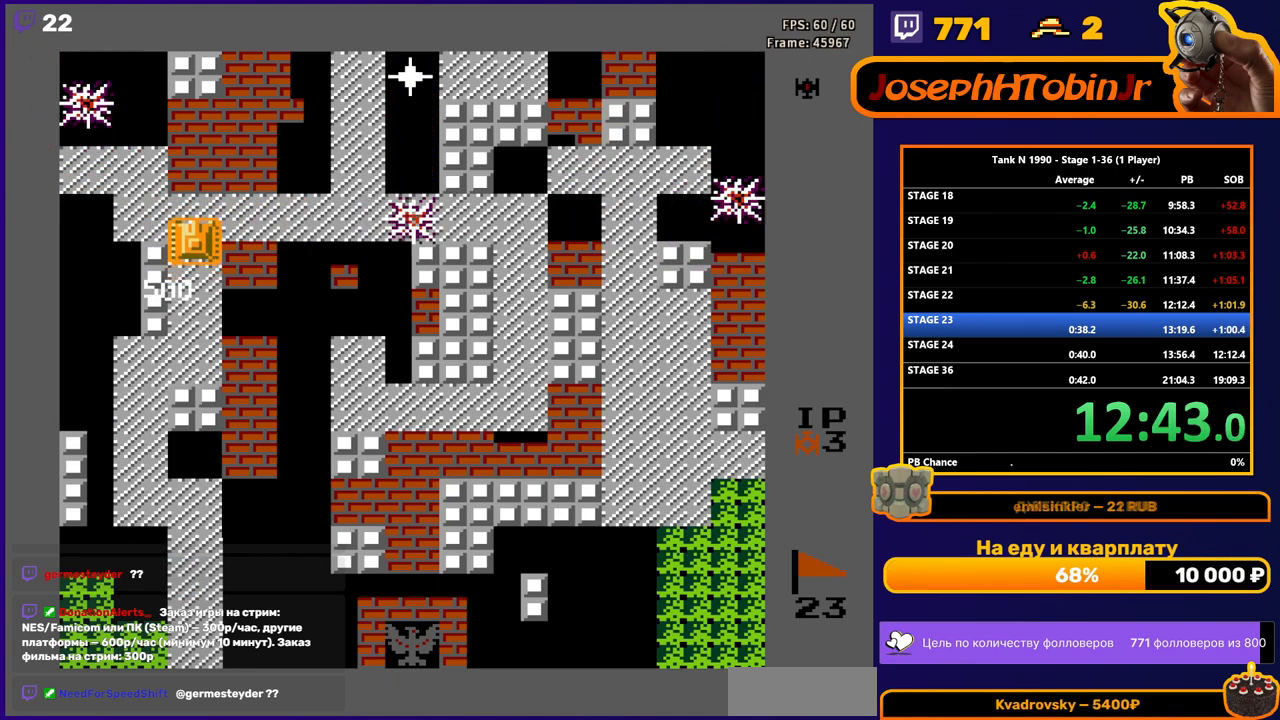
{"buttons": ["DPAD_RIGHT"], "events": [[100, "DPAD_RIGHT", "down"], [117, "DPAD_UP", "up"]]}
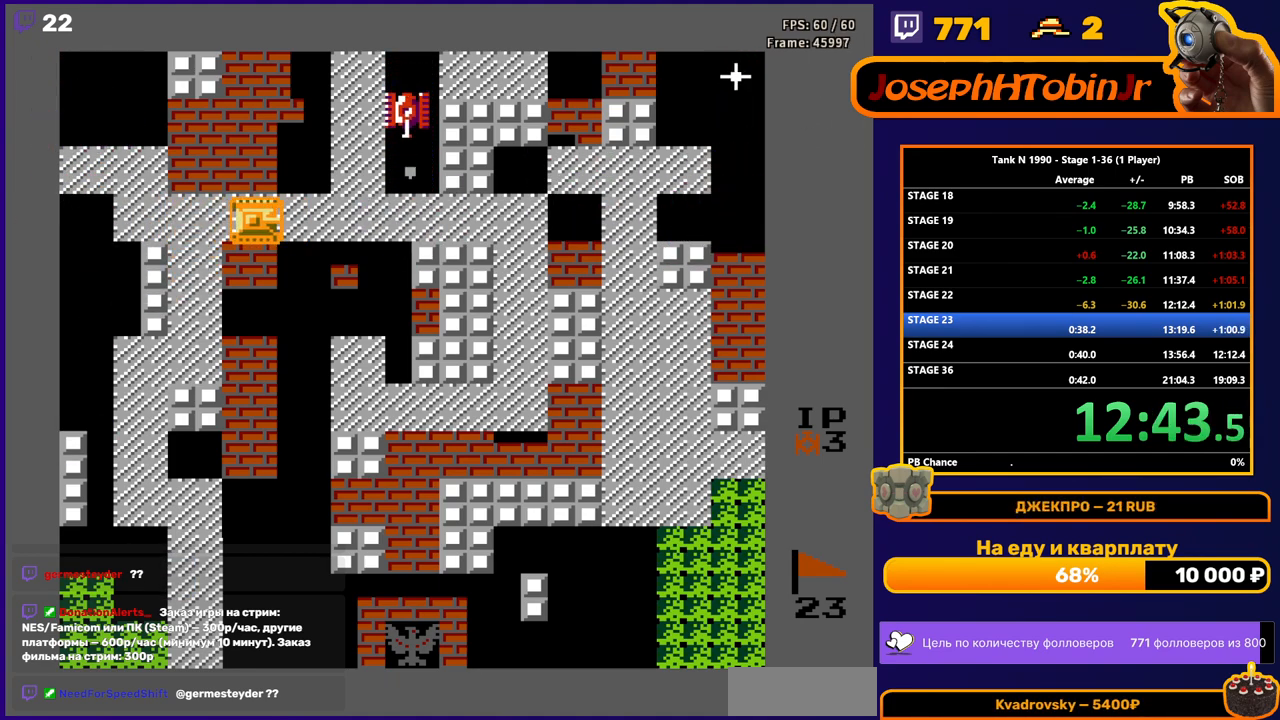
{"buttons": ["DPAD_UP"], "events": [[283, "DPAD_RIGHT", "up"], [283, "DPAD_UP", "down"]]}
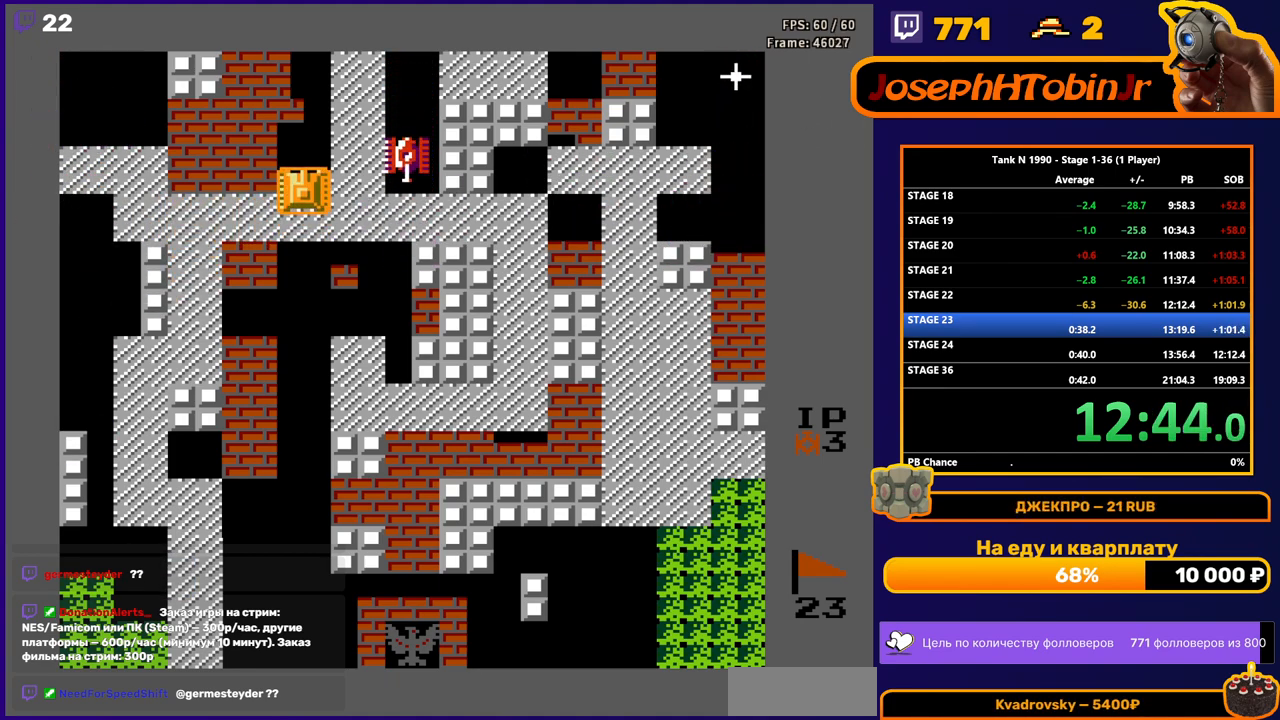
{"buttons": ["B", "DPAD_RIGHT"], "events": [[83, "DPAD_RIGHT", "down"], [100, "DPAD_UP", "up"], [133, "B", "down"]]}
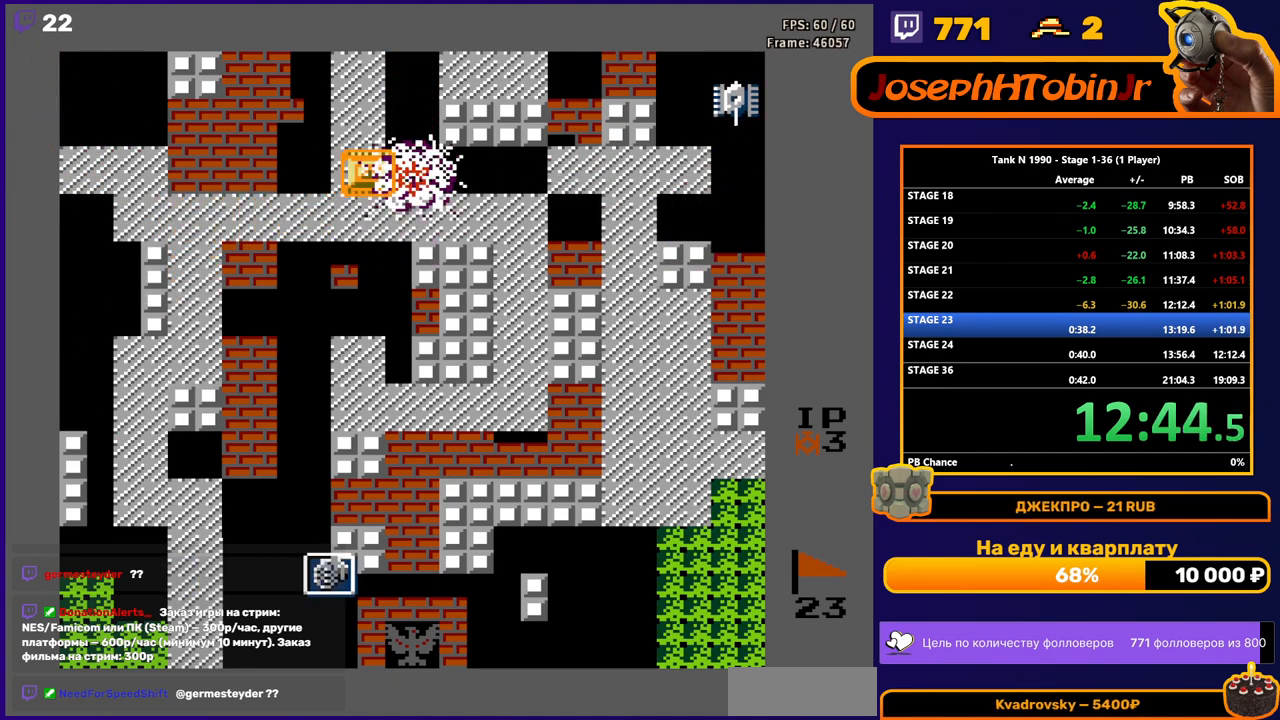
{"buttons": ["B", "DPAD_RIGHT"], "events": []}
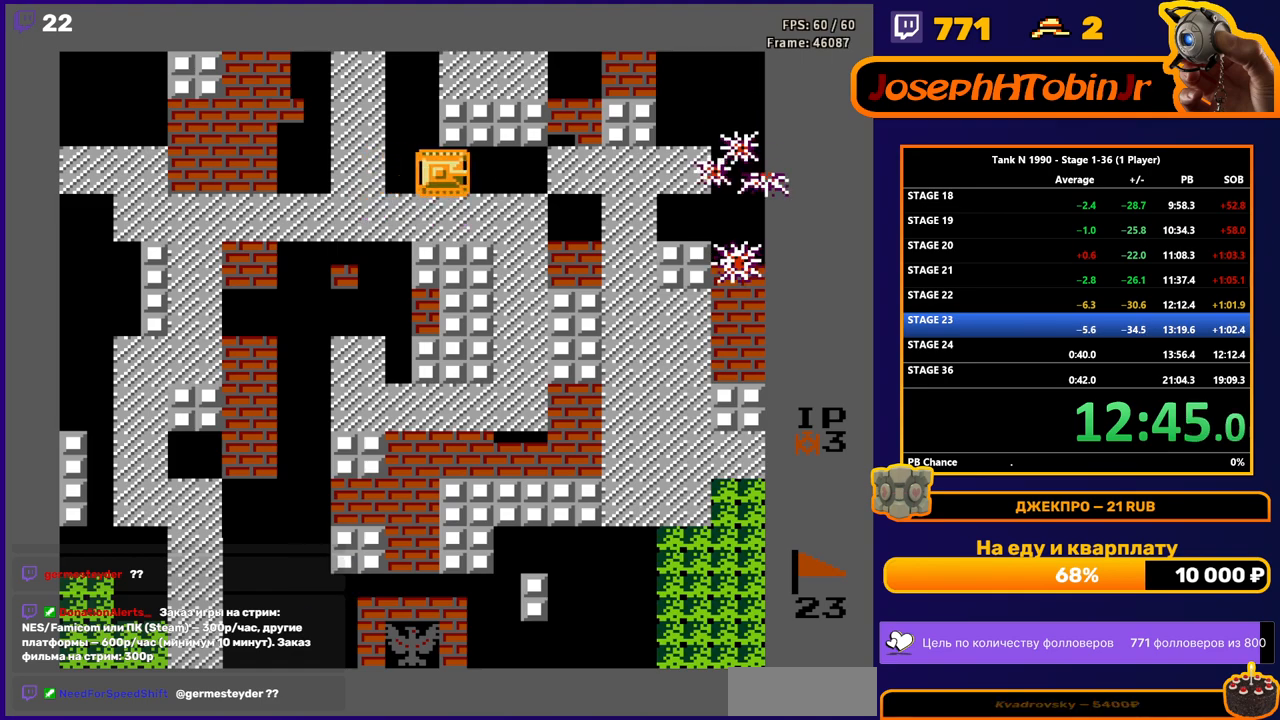
{"buttons": [], "events": [[250, "B", "up"], [283, "DPAD_RIGHT", "up"]]}